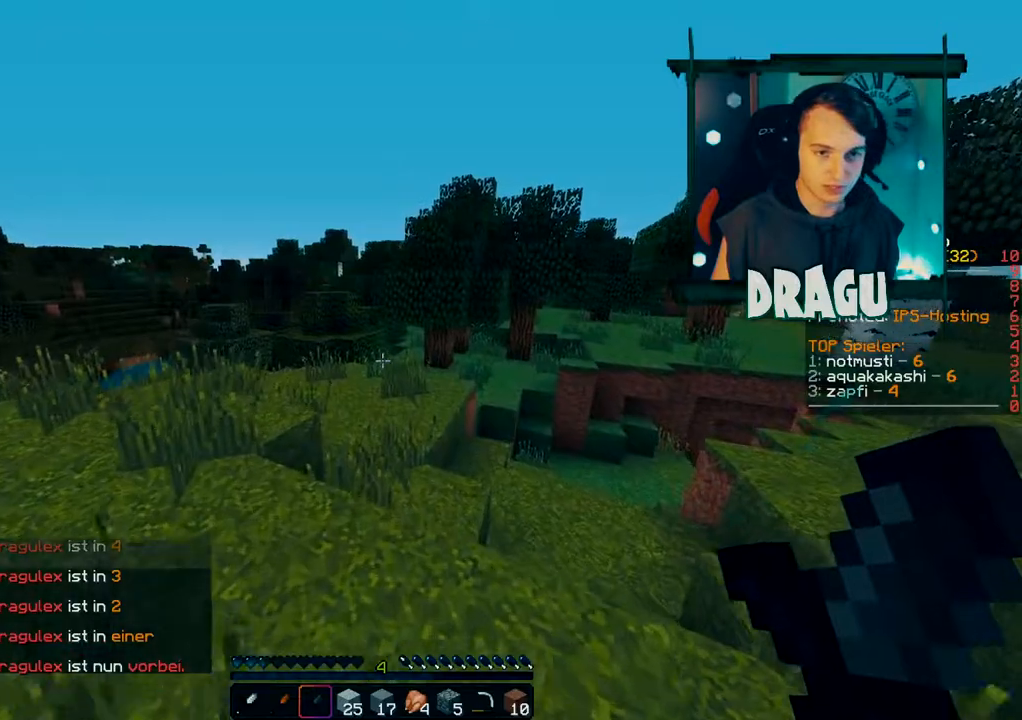
Gameplay with keyboard and mouse; each line is a JSON object with the keys and mouse buttons held at the frame after it. "events" lists presses ("down") and releases ("up") of "1", "2", "3", "4", "5", "a", "c", "ctrl", "d", "e", "f", "q", "r", "s", "shift", "space", "tab", "v", "w", "x", "y", "mouse_left", "mouse_right", "mouse_mb4" and "mouse_mb5" between this image and that frame as [ms after this image, input, new state], when the widget could be followed in between. "mouse_left", "mouse_right", "mouse_mb4", "mouse_mb5" = the "left", "right", "mb4", "mb5" buttons of the "mouse" list. No other keys are recorded. Fast repeated clicks can show as one long hold. Mouse movement is not recorded. Not read: mouse_wheel.
{"keys": [], "mouse": [], "events": [[367, "w", "up"], [433, "a", "up"], [500, "shift", "up"]]}
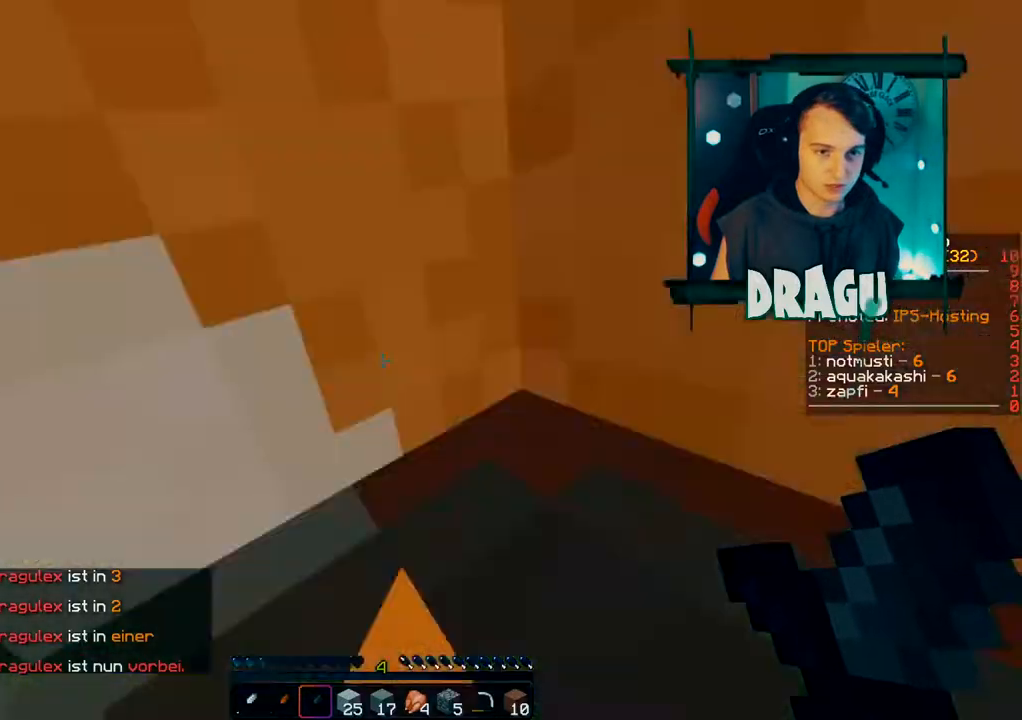
{"keys": [], "mouse": [], "events": []}
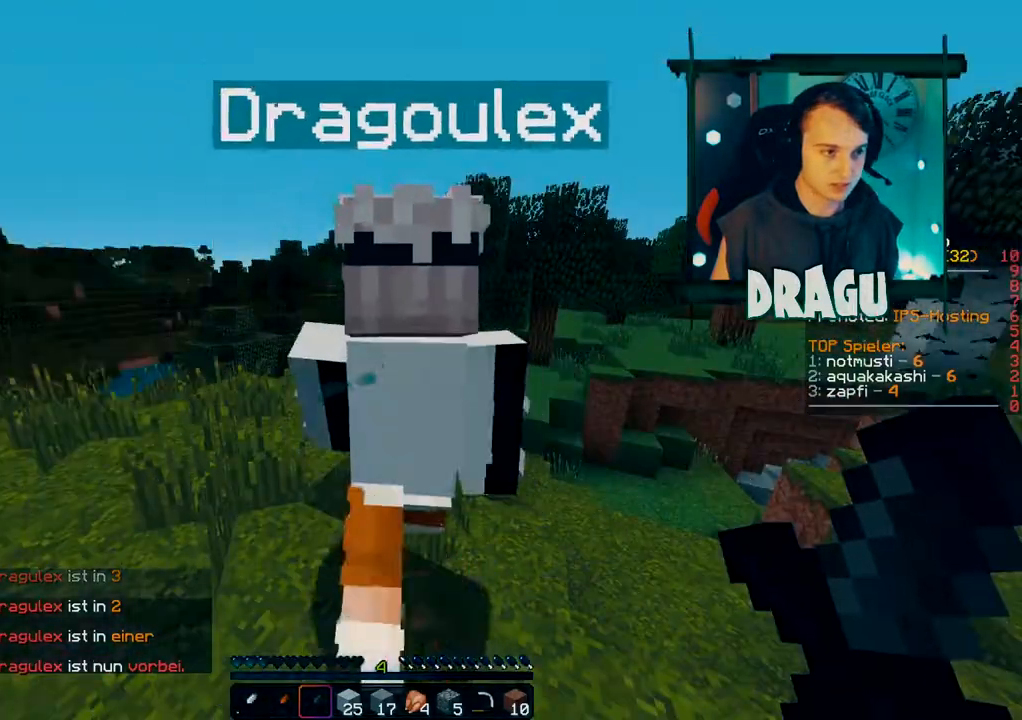
{"keys": [], "mouse": [], "events": []}
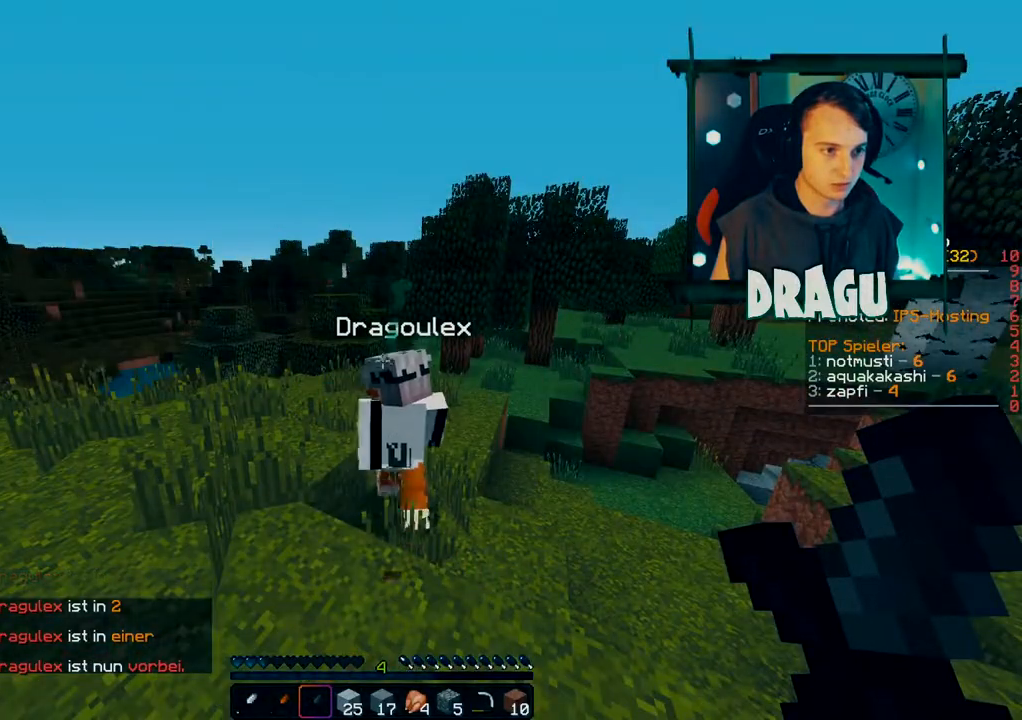
{"keys": ["w"], "mouse": [], "events": [[300, "w", "down"]]}
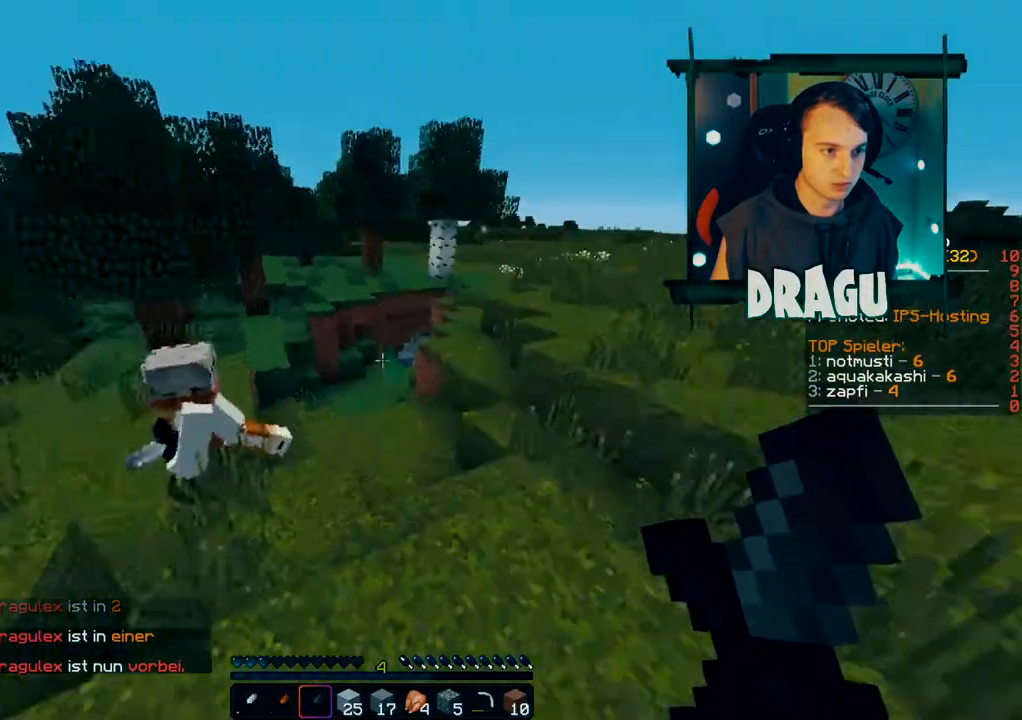
{"keys": [], "mouse": [], "events": [[16, "w", "up"], [100, "shift", "down"], [483, "shift", "up"]]}
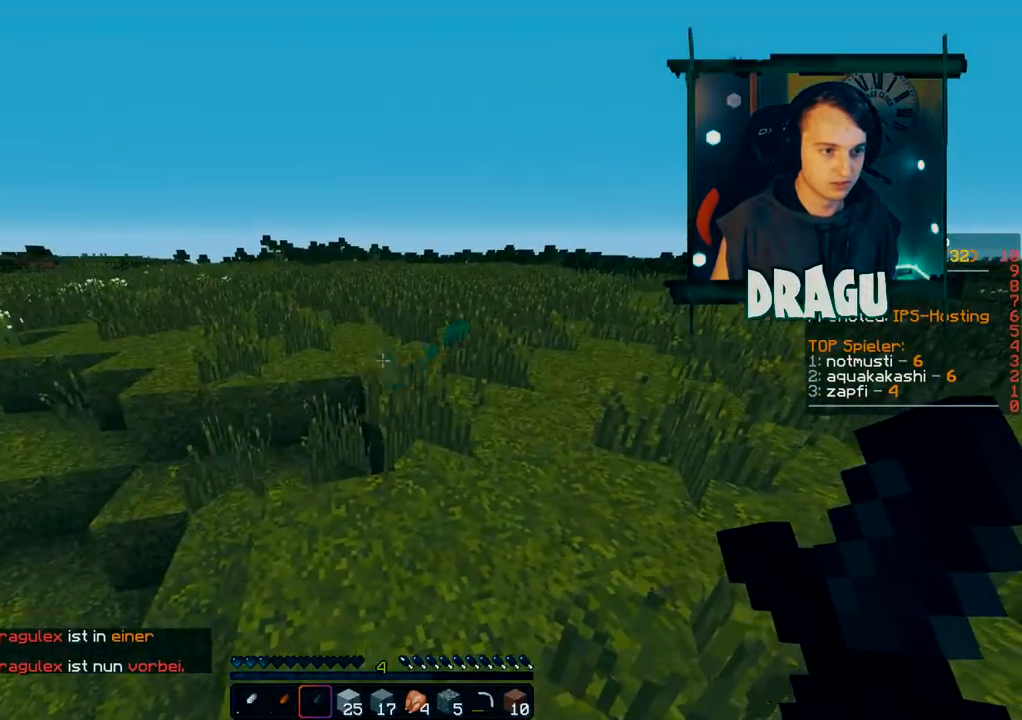
{"keys": ["w"], "mouse": [], "events": [[17, "w", "down"]]}
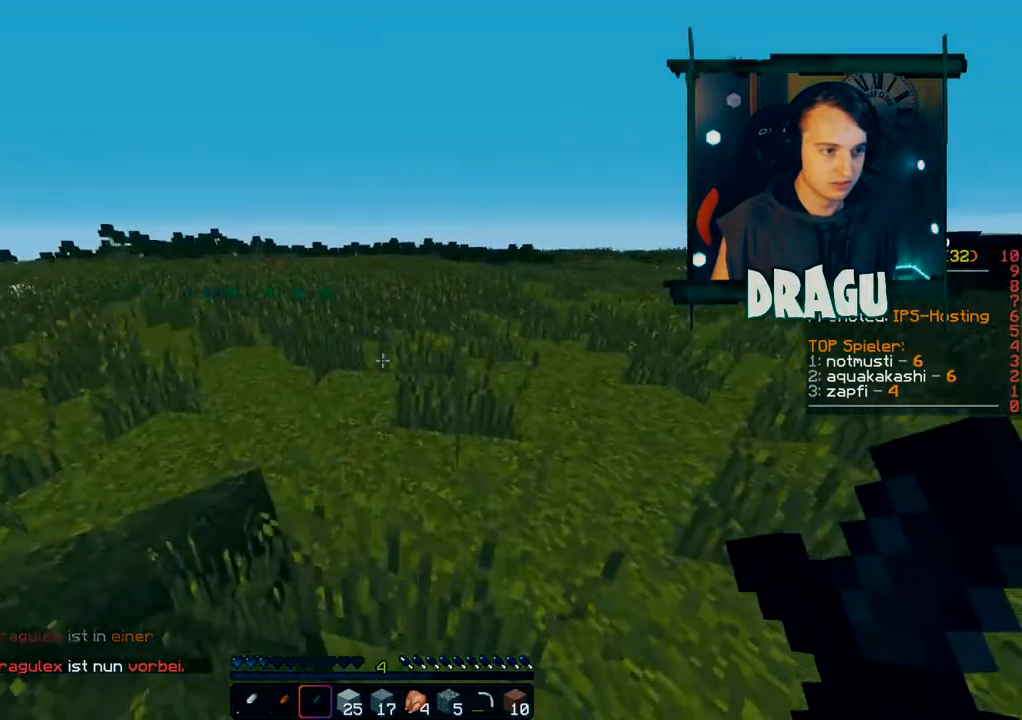
{"keys": ["shift"], "mouse": [], "events": [[317, "w", "up"], [334, "shift", "down"]]}
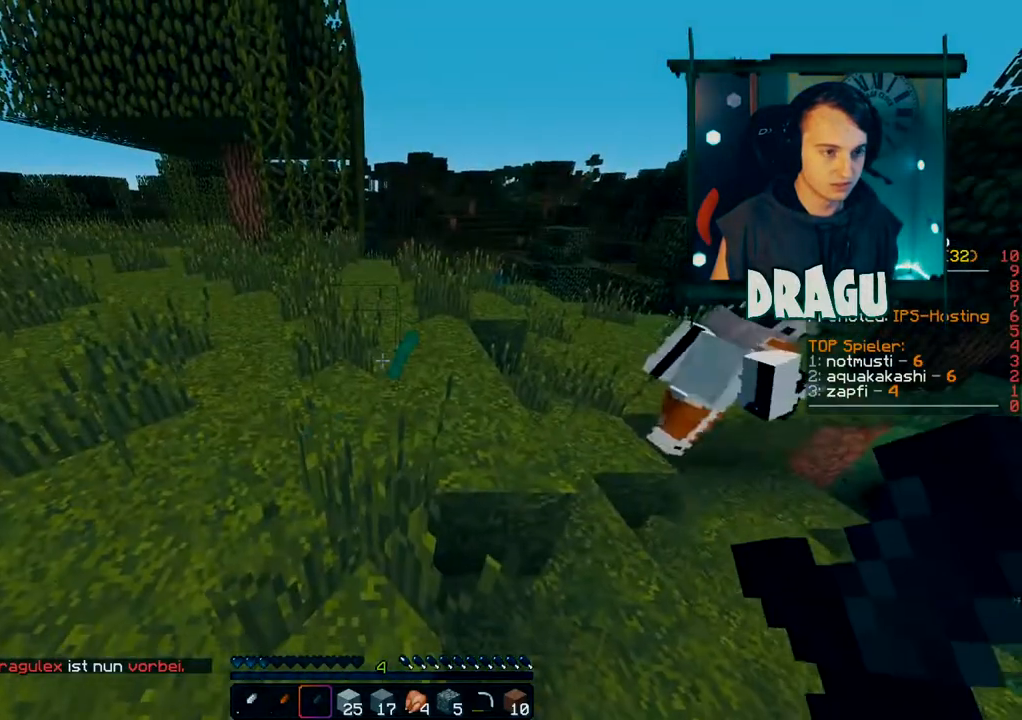
{"keys": ["a", "shift", "w"], "mouse": [], "events": [[133, "w", "down"], [234, "a", "down"]]}
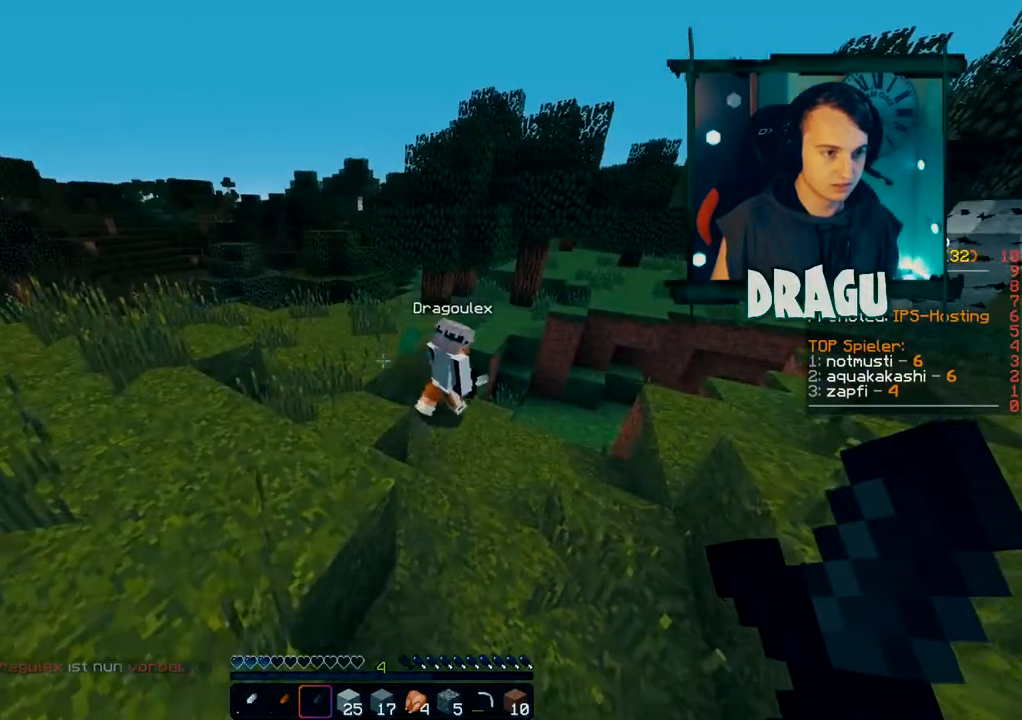
{"keys": ["w"], "mouse": [], "events": [[417, "shift", "up"], [450, "a", "up"]]}
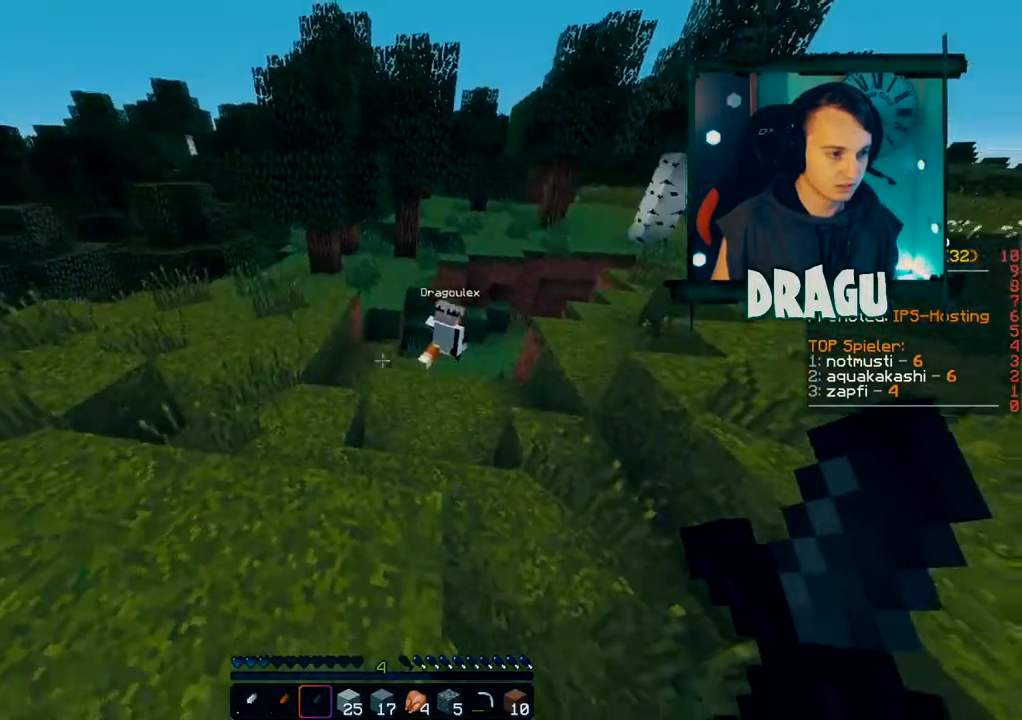
{"keys": ["w"], "mouse": [], "events": [[234, "1", "down"], [317, "1", "up"]]}
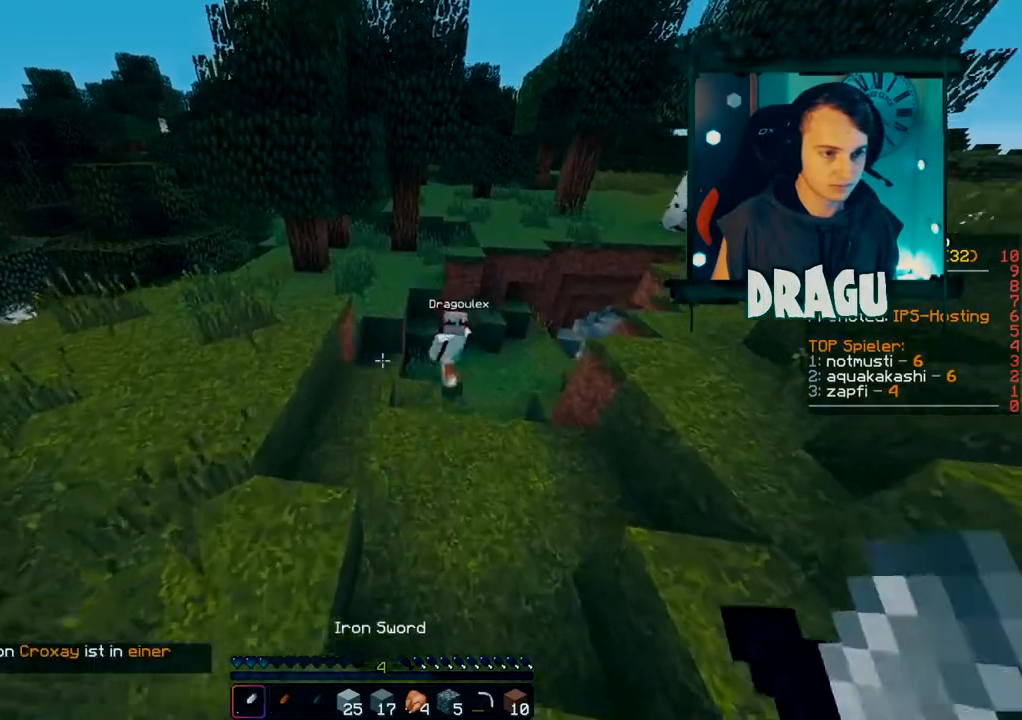
{"keys": ["w"], "mouse": [], "events": []}
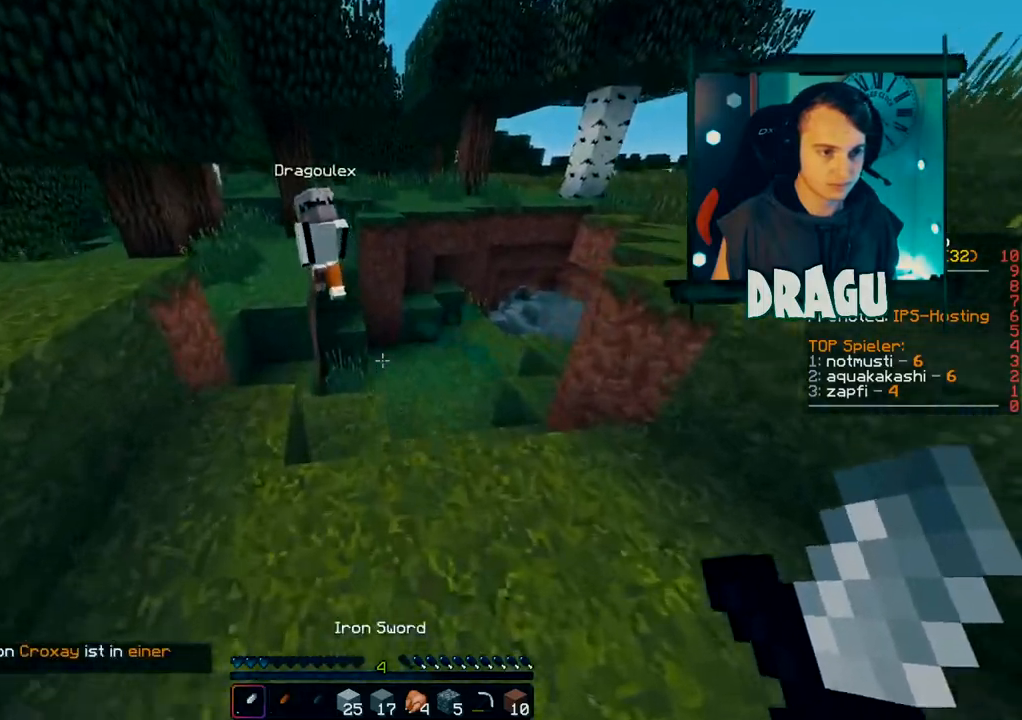
{"keys": ["w"], "mouse": [], "events": [[217, "shift", "down"], [501, "shift", "up"]]}
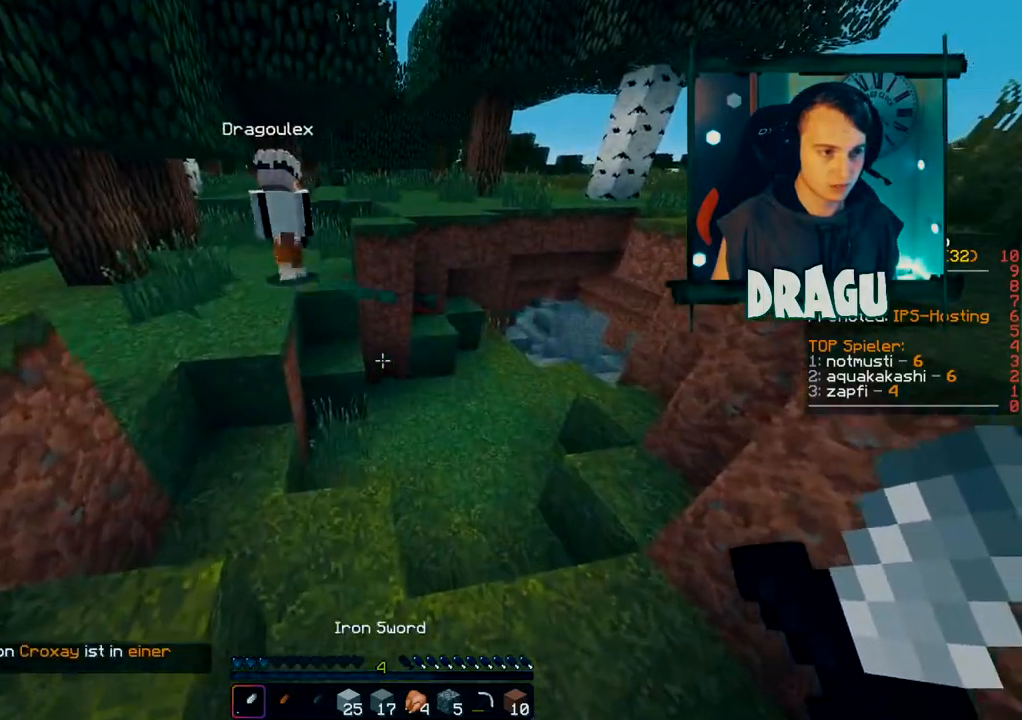
{"keys": ["ctrl", "w"], "mouse": [], "events": [[467, "ctrl", "down"]]}
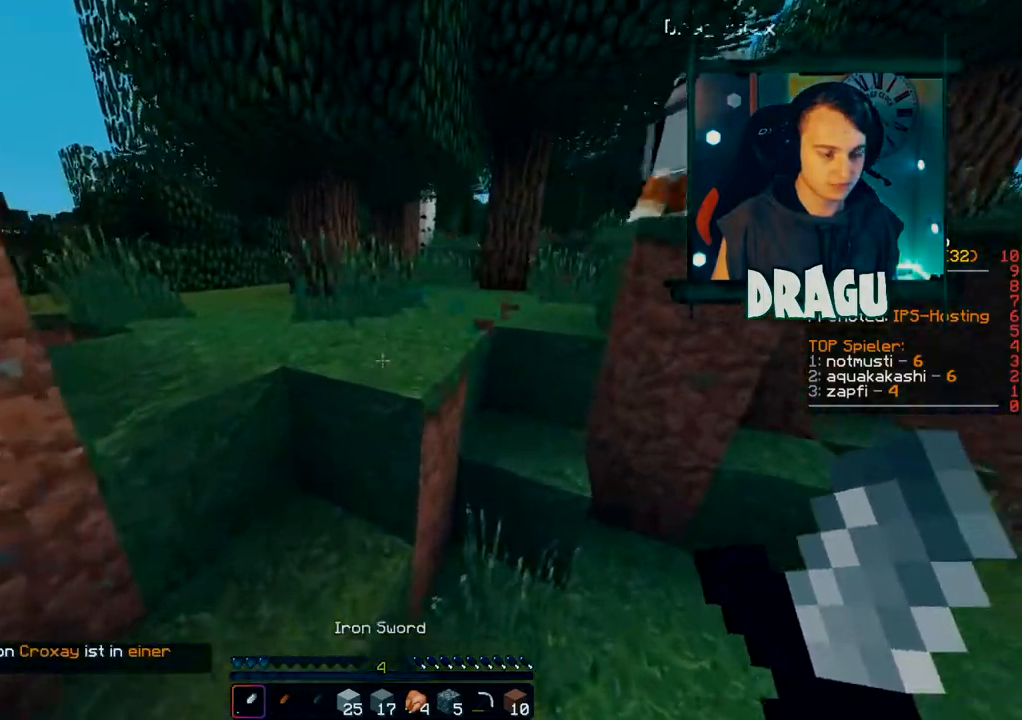
{"keys": ["e", "w"], "mouse": [], "events": [[33, "ctrl", "up"], [150, "space", "down"], [300, "space", "up"], [367, "e", "down"]]}
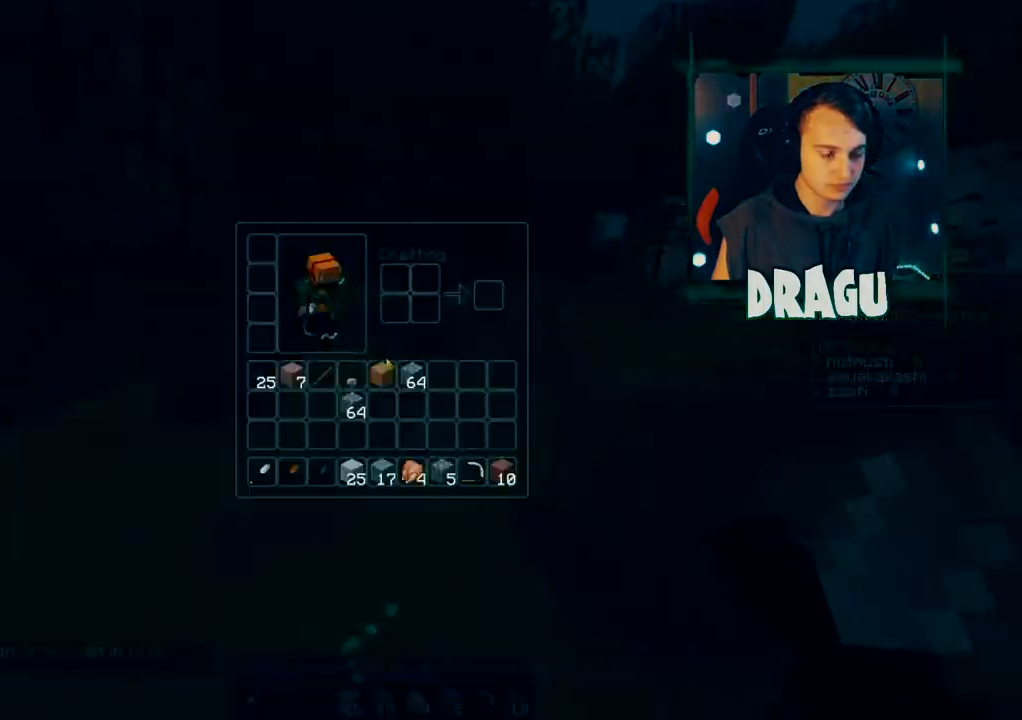
{"keys": ["e"], "mouse": [], "events": [[33, "w", "up"], [66, "e", "up"], [450, "e", "down"]]}
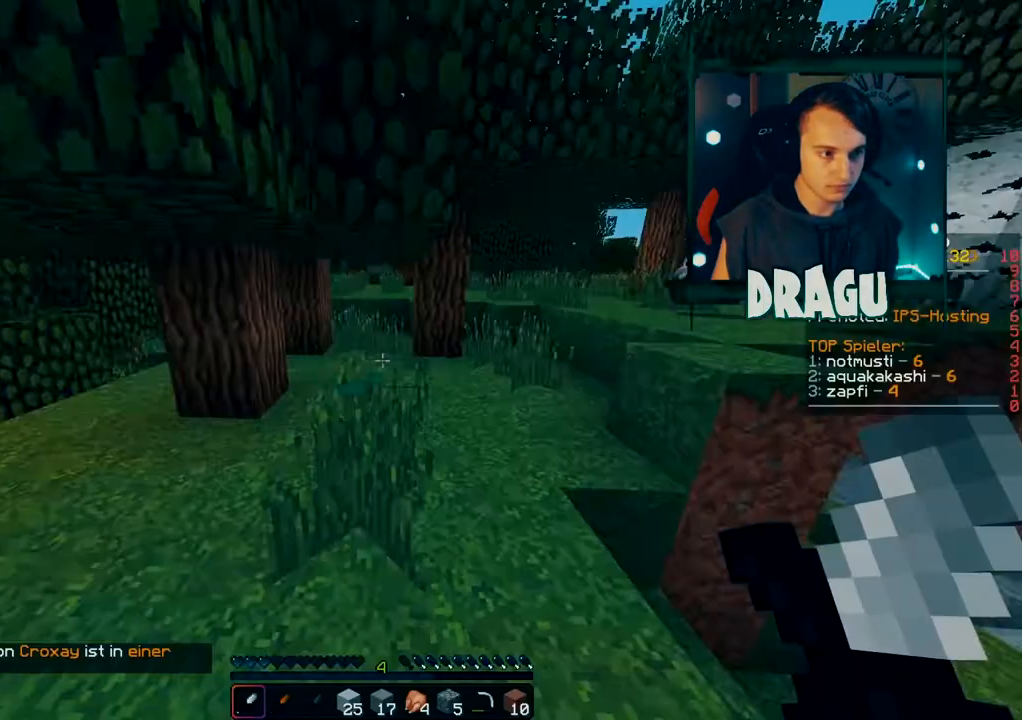
{"keys": ["w"], "mouse": [], "events": [[67, "w", "down"], [100, "e", "up"]]}
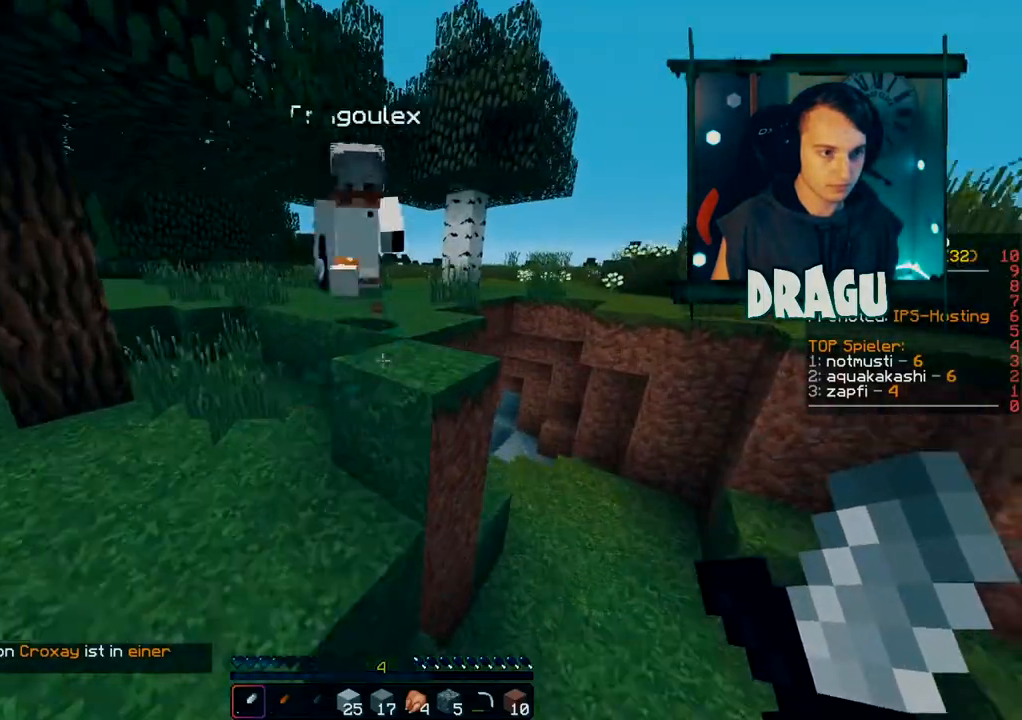
{"keys": ["a"], "mouse": [], "events": [[66, "a", "down"], [350, "w", "up"]]}